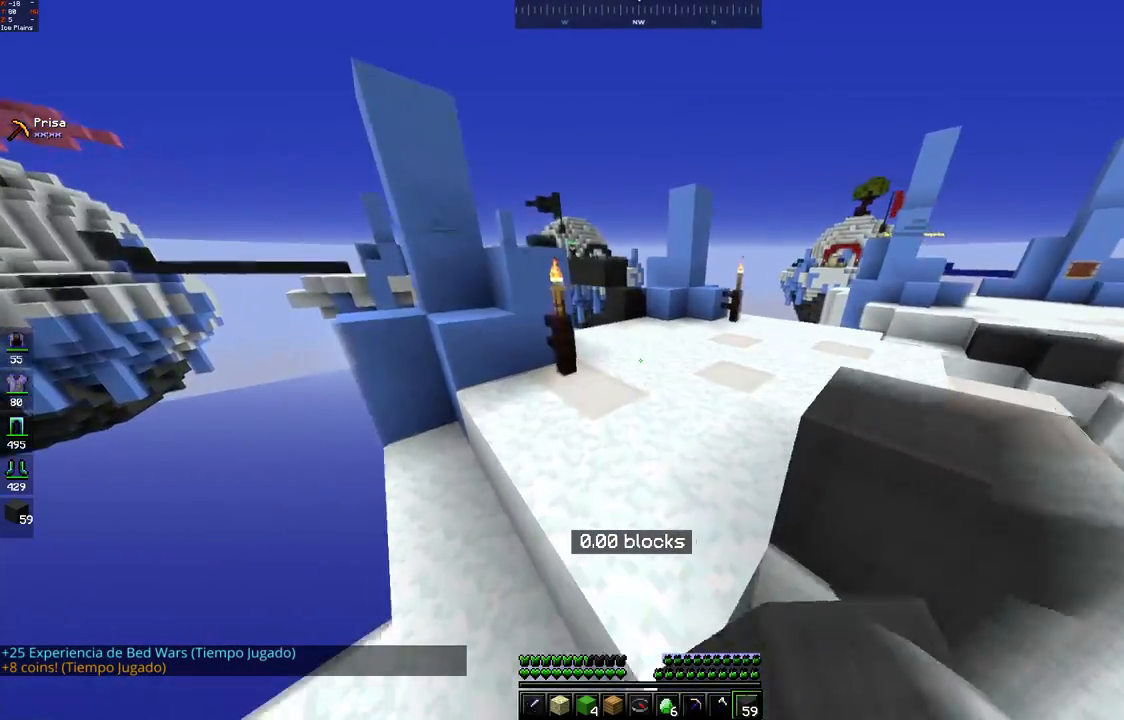
Gameplay with keyboard and mouse; each line is a JSON object with the keys and mouse buttons held at the frame after it. "events" lists presses ("down") and releases ("up") of "a", "d", "s", "space", "w", "mouse_left" and "mouse_right" between this image and that frame as [ms after this image, input, new state], when the widget could be followed in between. "mouse_left", "mouse_right" = the "left", "right" buttons of the "mouse" list. No other keys are recorded. Fast repeated clicks can show as one long hold. Mouse movement is not recorded.
{"keys": ["w"], "mouse": [], "events": [[50, "d", "down"], [50, "mouse_left", "down"], [117, "mouse_left", "up"], [150, "space", "up"], [300, "d", "up"]]}
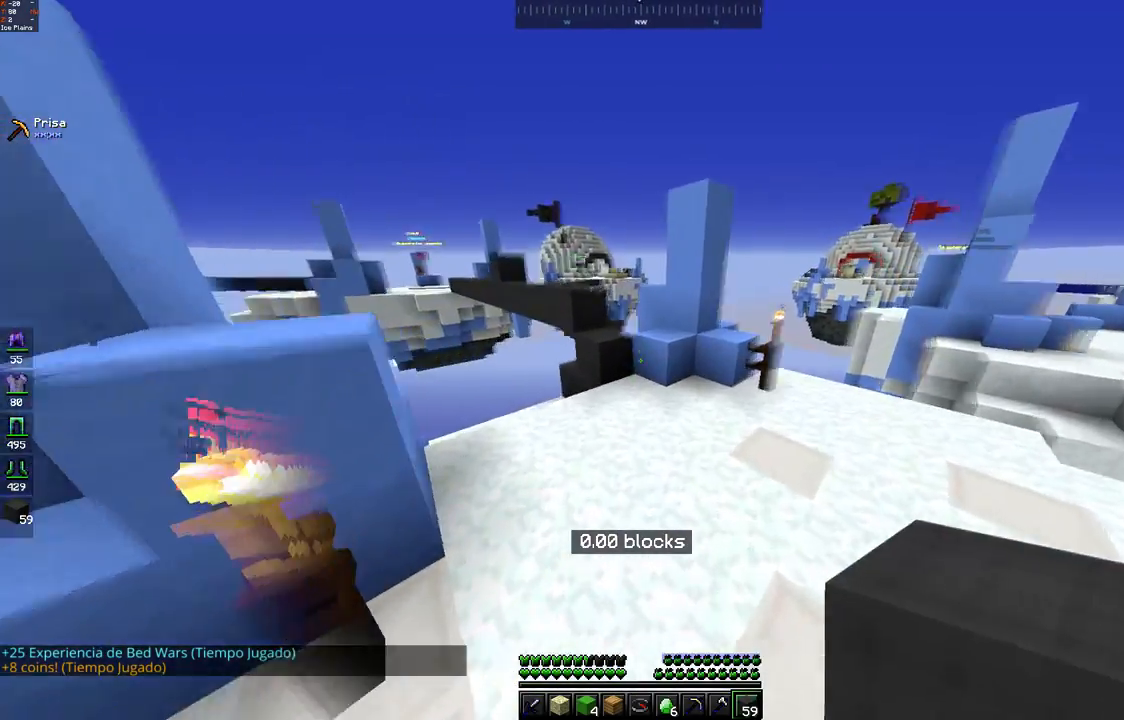
{"keys": ["w"], "mouse": [], "events": [[150, "d", "down"], [350, "d", "up"]]}
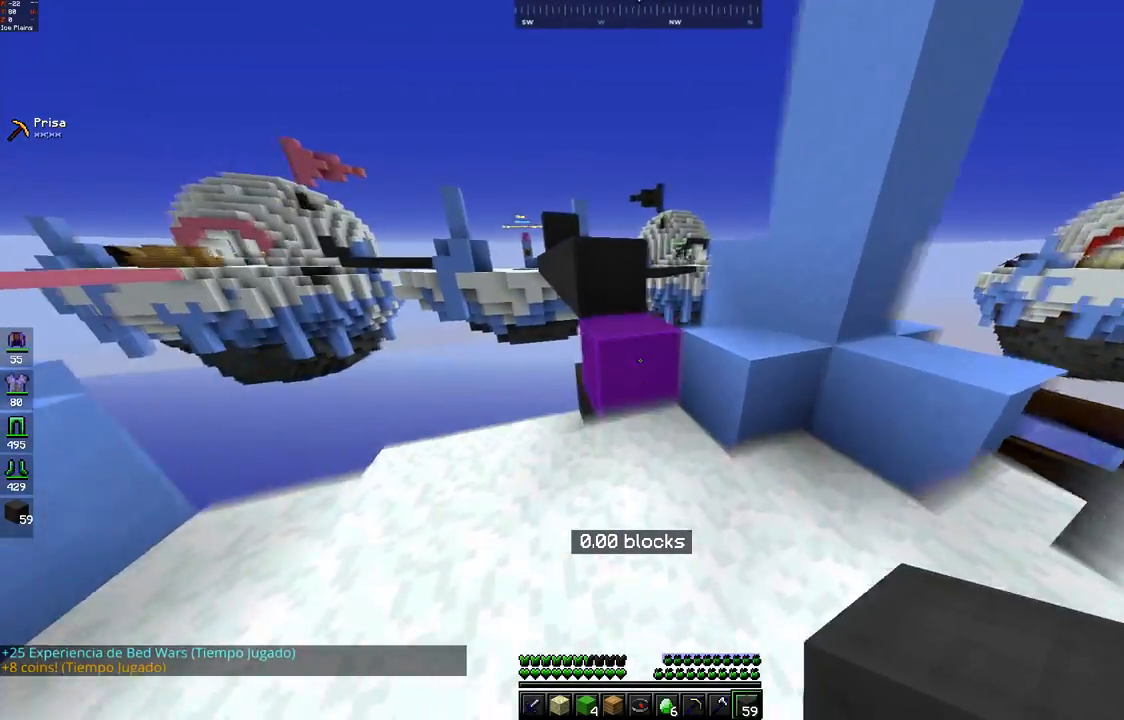
{"keys": ["space", "w"], "mouse": ["left"], "events": [[100, "space", "down"], [150, "mouse_left", "down"], [217, "mouse_left", "up"], [300, "mouse_left", "down"], [300, "space", "up"], [367, "mouse_left", "up"], [400, "space", "down"], [500, "mouse_left", "down"]]}
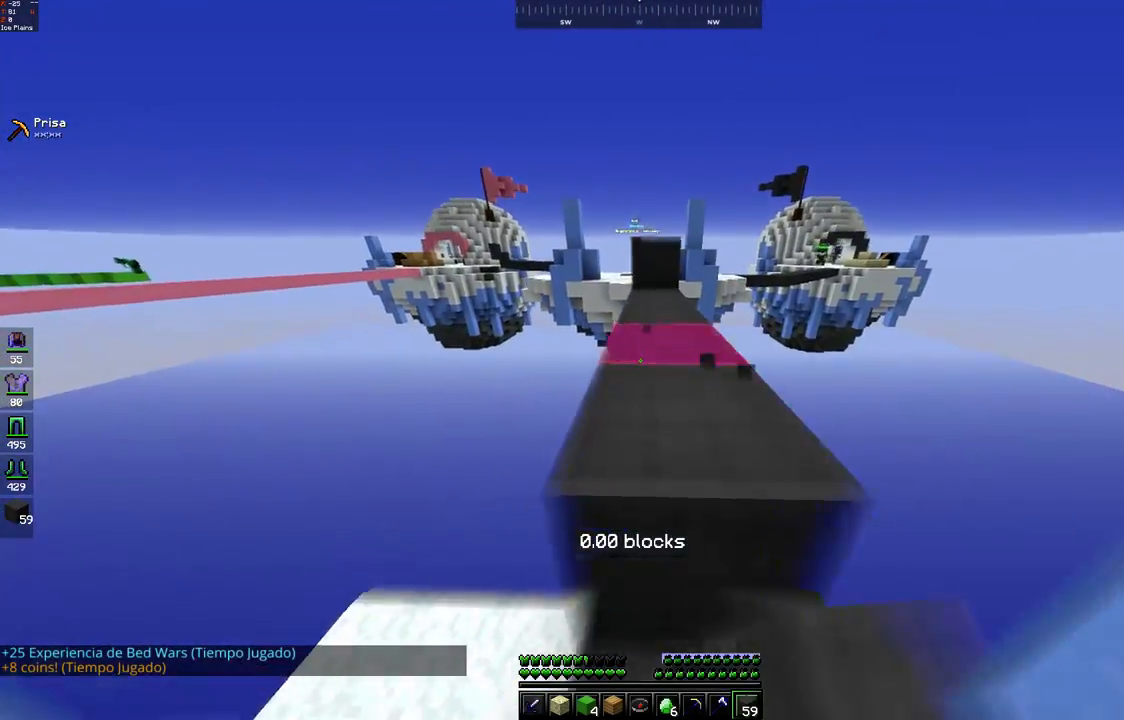
{"keys": ["space", "w"], "mouse": [], "events": [[67, "mouse_left", "up"], [200, "mouse_left", "down"], [200, "space", "up"], [267, "mouse_left", "up"], [300, "space", "down"]]}
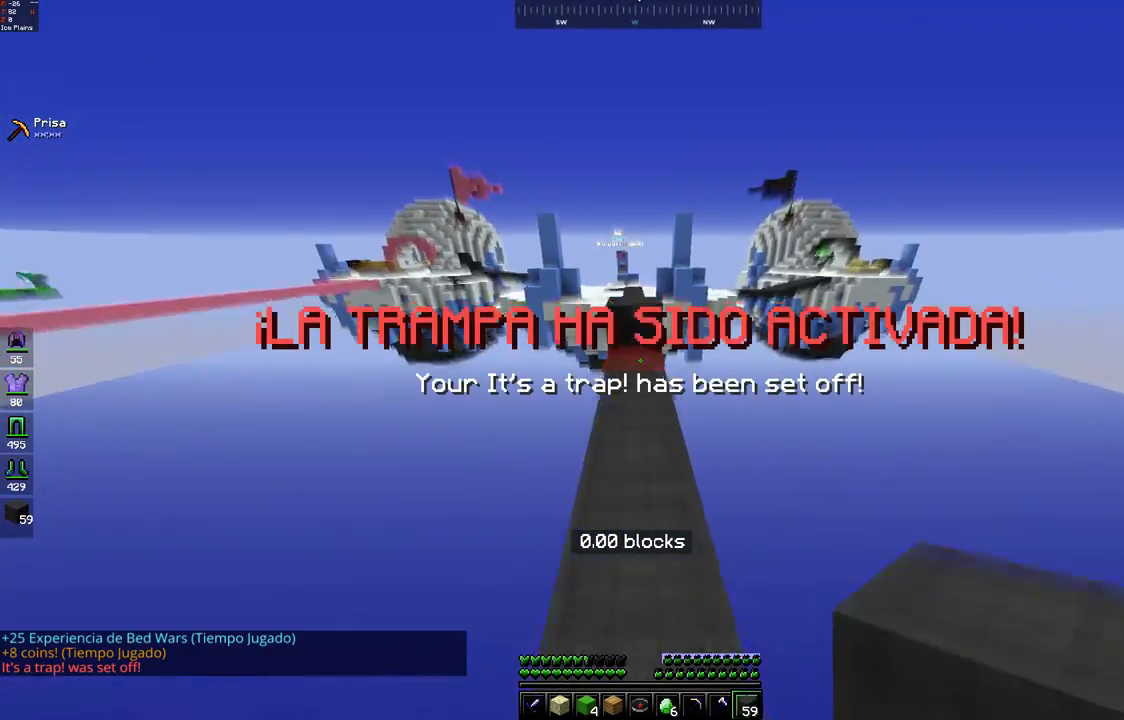
{"keys": ["space", "w"], "mouse": [], "events": [[50, "mouse_left", "down"], [117, "mouse_left", "up"], [150, "space", "up"], [300, "w", "up"], [400, "mouse_left", "down"], [400, "space", "down"], [400, "w", "down"], [467, "mouse_left", "up"]]}
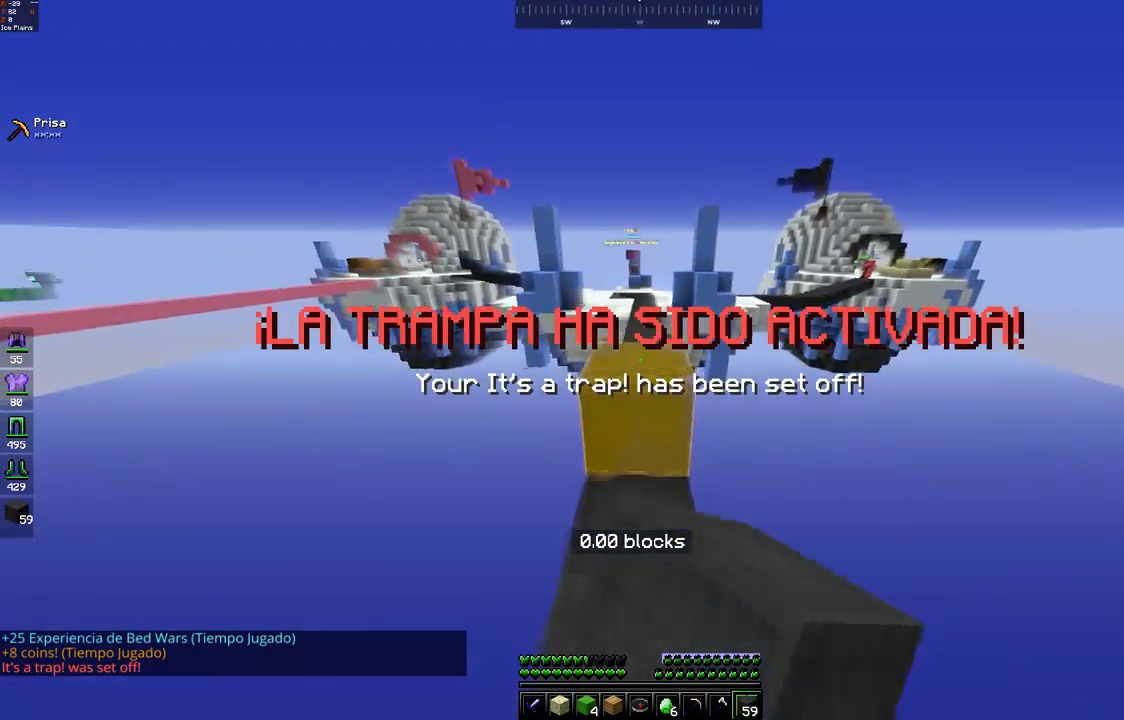
{"keys": ["space", "w"], "mouse": ["left"], "events": [[50, "mouse_left", "down"], [117, "mouse_left", "up"], [200, "mouse_left", "down"], [267, "mouse_left", "up"], [350, "mouse_left", "down"], [417, "mouse_left", "up"], [500, "mouse_left", "down"]]}
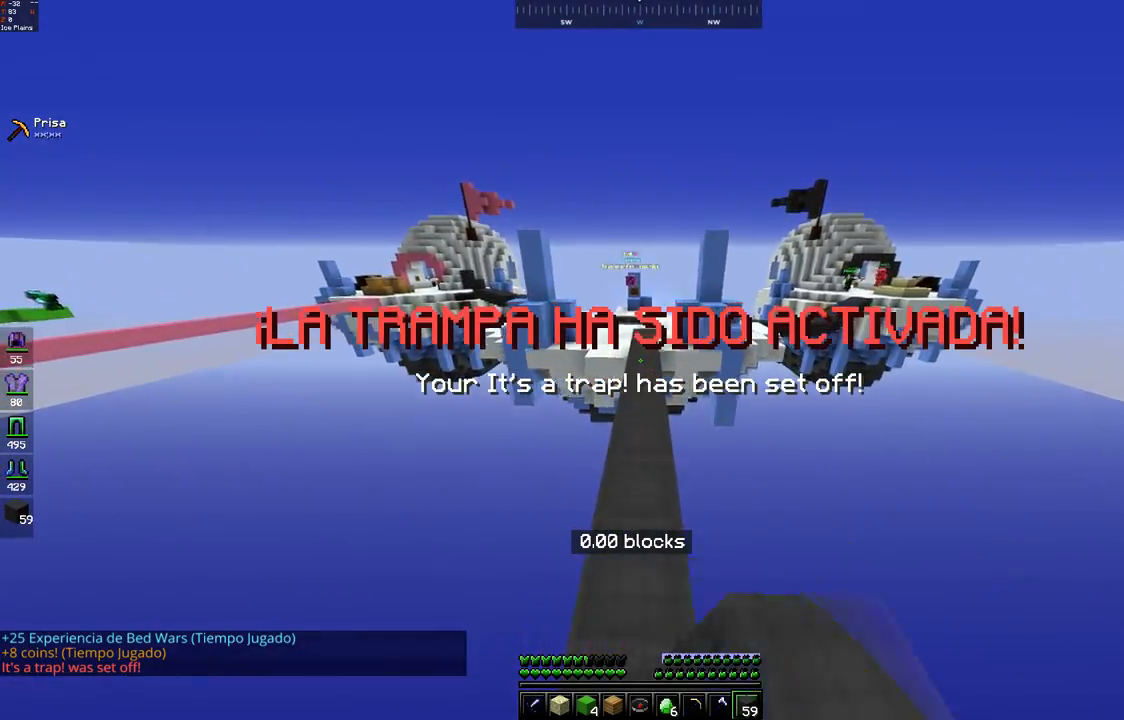
{"keys": ["w"], "mouse": [], "events": [[67, "mouse_left", "up"], [100, "mouse_left", "down"], [167, "mouse_left", "up"], [200, "mouse_left", "down"], [267, "mouse_left", "up"], [350, "space", "up"]]}
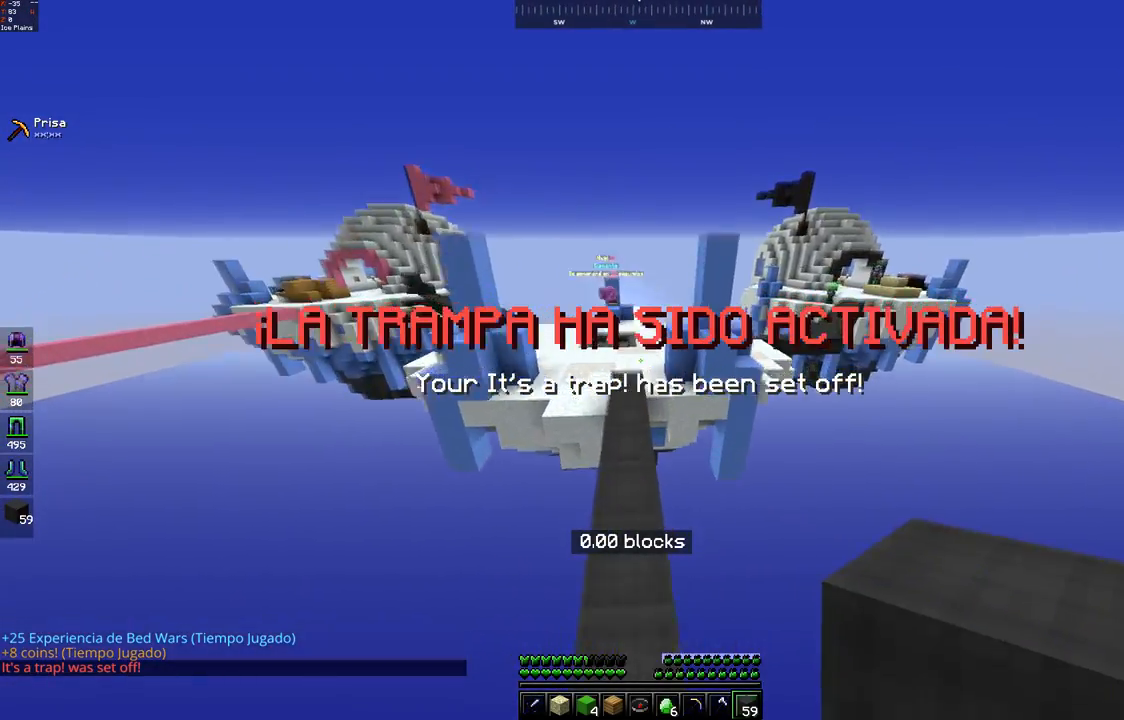
{"keys": ["w"], "mouse": [], "events": [[100, "space", "down"], [250, "mouse_left", "down"], [317, "mouse_left", "up"], [450, "space", "up"]]}
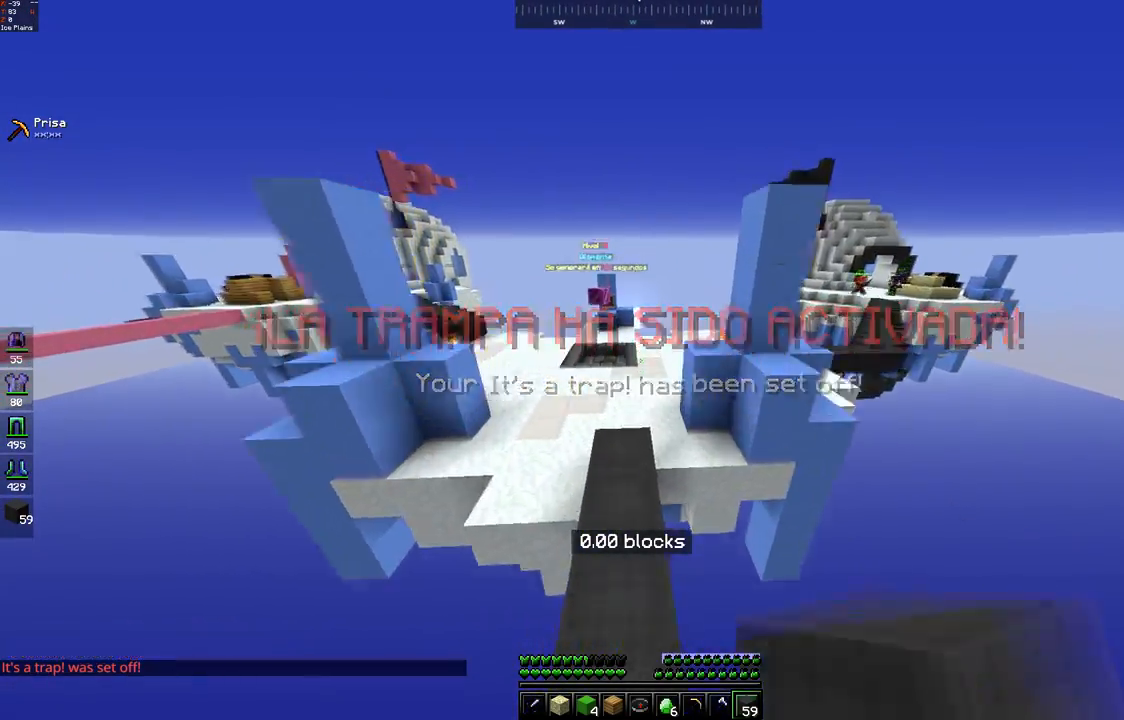
{"keys": ["w"], "mouse": [], "events": [[200, "space", "down"], [250, "mouse_left", "down"], [317, "mouse_left", "up"], [500, "space", "up"]]}
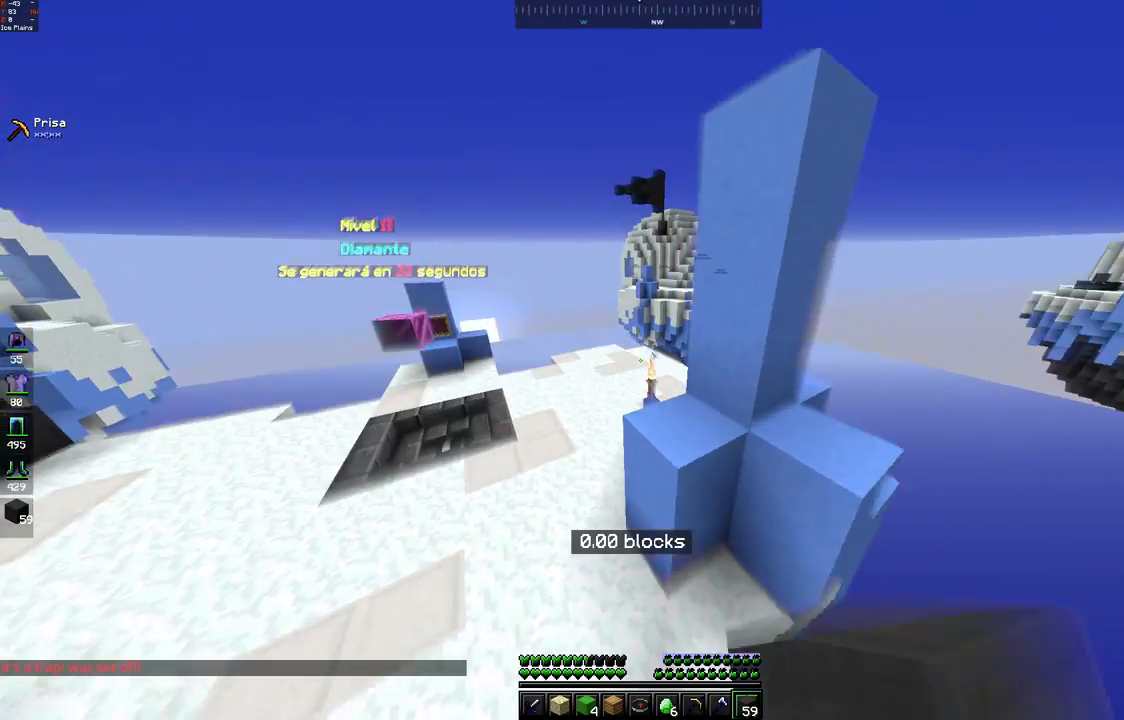
{"keys": ["w"], "mouse": [], "events": [[50, "a", "down"], [250, "a", "up"]]}
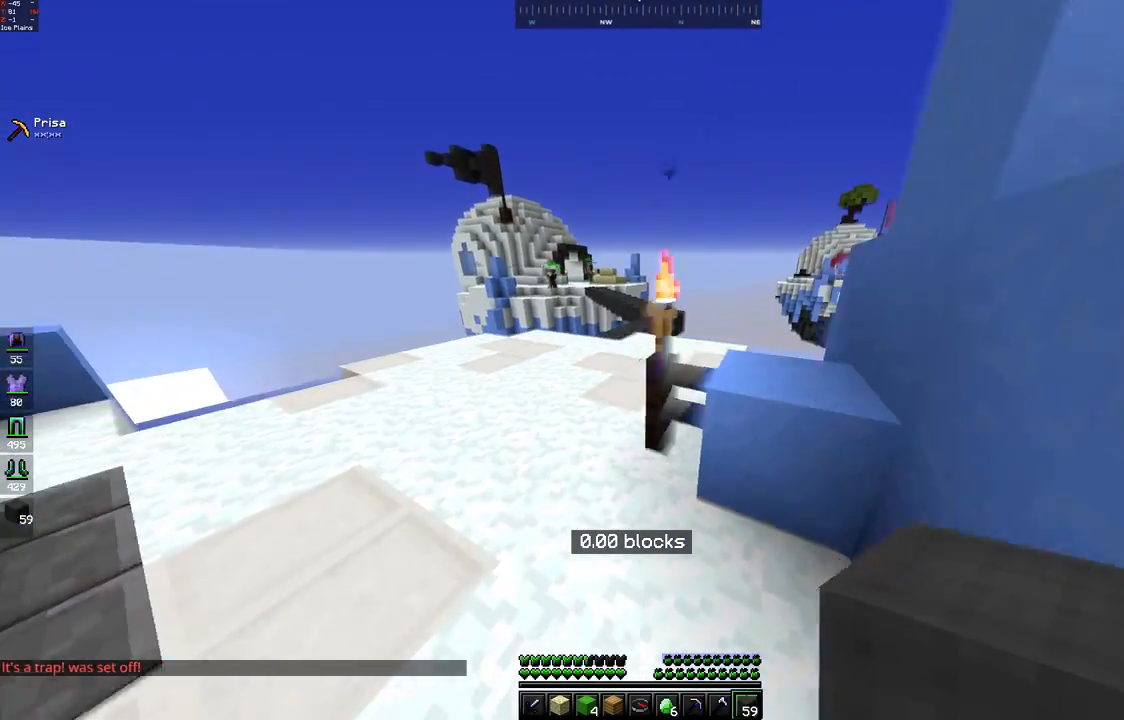
{"keys": ["w"], "mouse": [], "events": []}
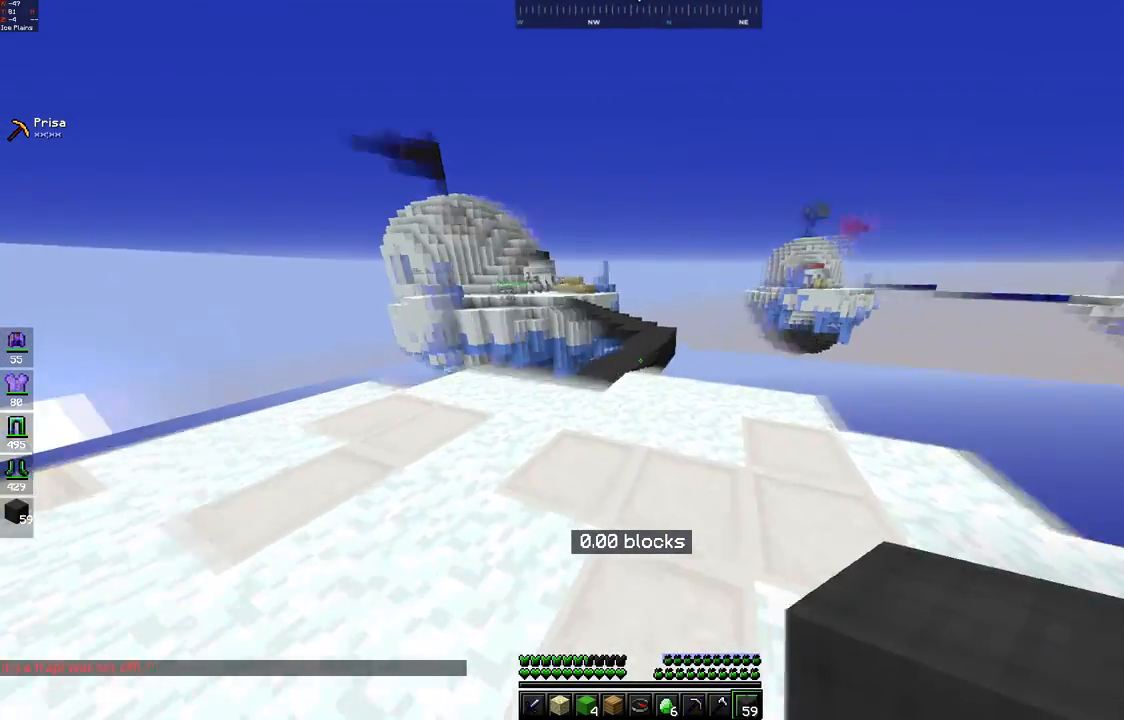
{"keys": ["space", "w"], "mouse": ["left"], "events": [[500, "mouse_left", "down"], [500, "space", "down"]]}
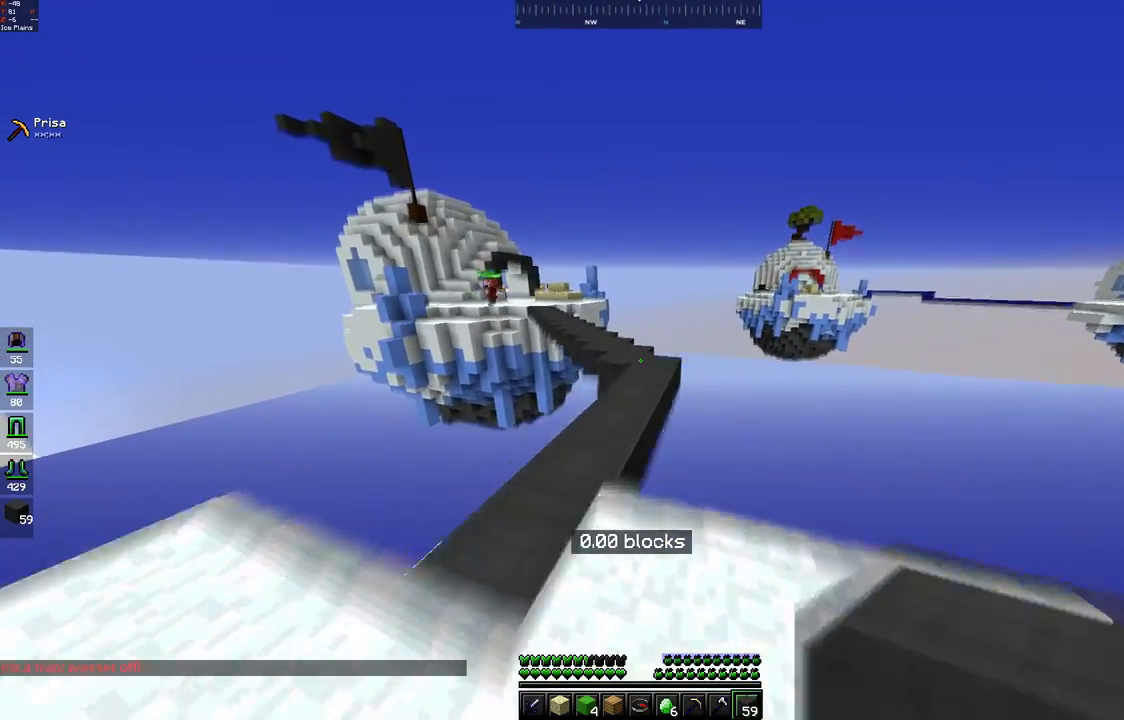
{"keys": ["space", "w"], "mouse": ["left"], "events": [[67, "mouse_left", "up"], [200, "space", "up"], [350, "space", "down"], [433, "mouse_left", "down"]]}
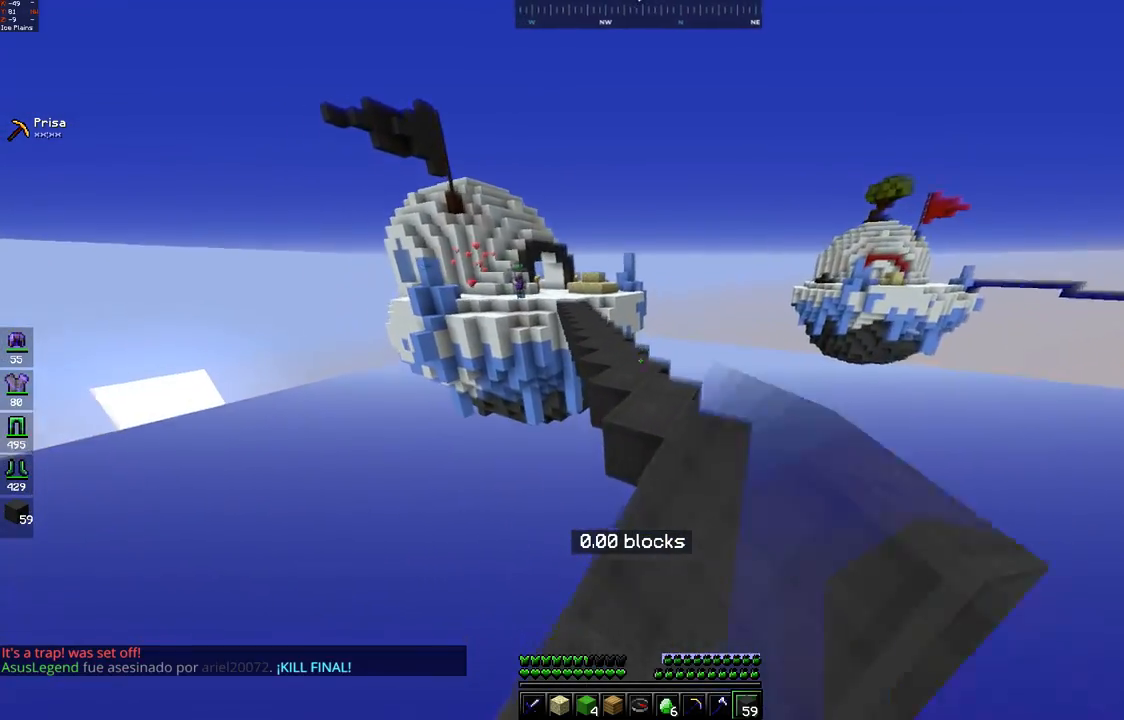
{"keys": ["space", "w"], "mouse": [], "events": [[17, "mouse_left", "up"], [200, "space", "up"], [350, "space", "down"], [400, "mouse_left", "down"], [467, "mouse_left", "up"]]}
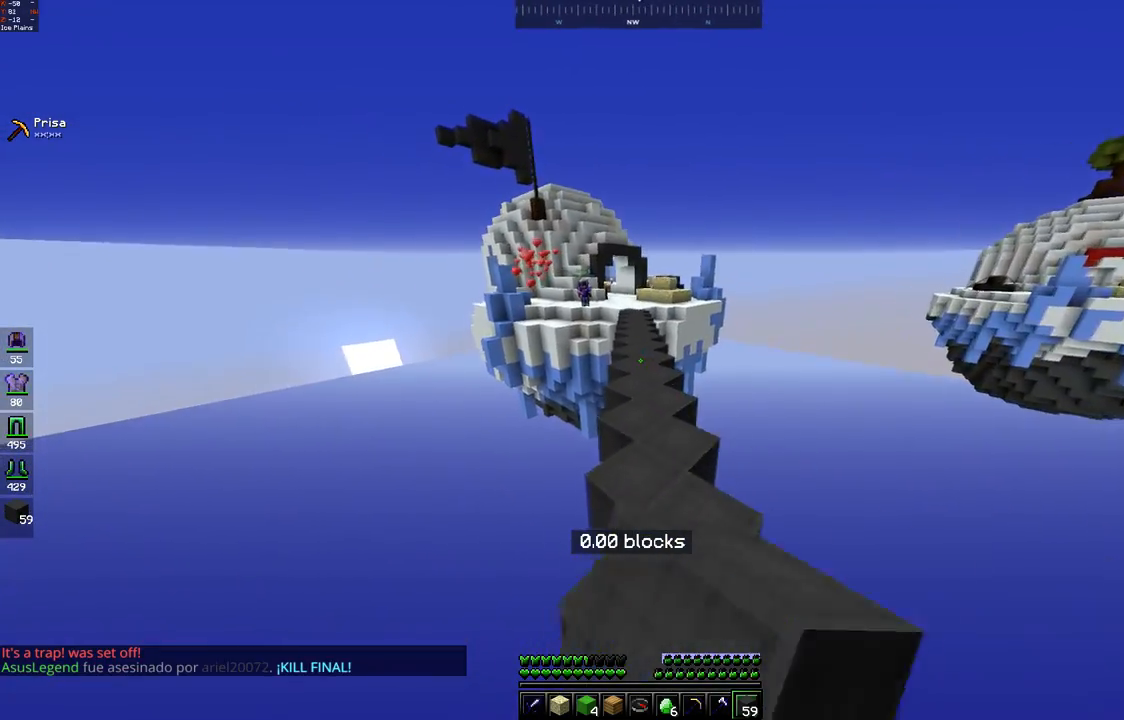
{"keys": ["space", "w"], "mouse": [], "events": [[50, "mouse_left", "down"], [117, "mouse_left", "up"], [350, "mouse_left", "down"], [400, "space", "up"], [417, "mouse_left", "up"], [500, "space", "down"]]}
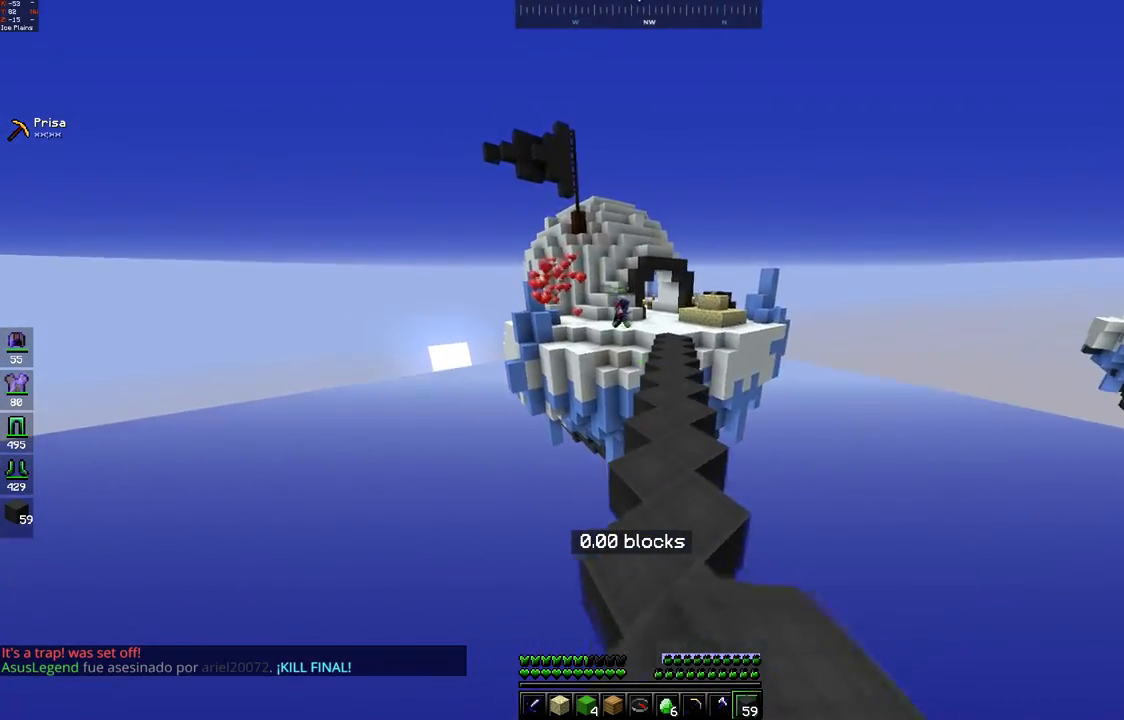
{"keys": ["space", "w"], "mouse": [], "events": [[50, "mouse_left", "down"], [117, "mouse_left", "up"], [250, "mouse_left", "down"], [317, "mouse_left", "up"], [400, "mouse_left", "down"], [467, "mouse_left", "up"]]}
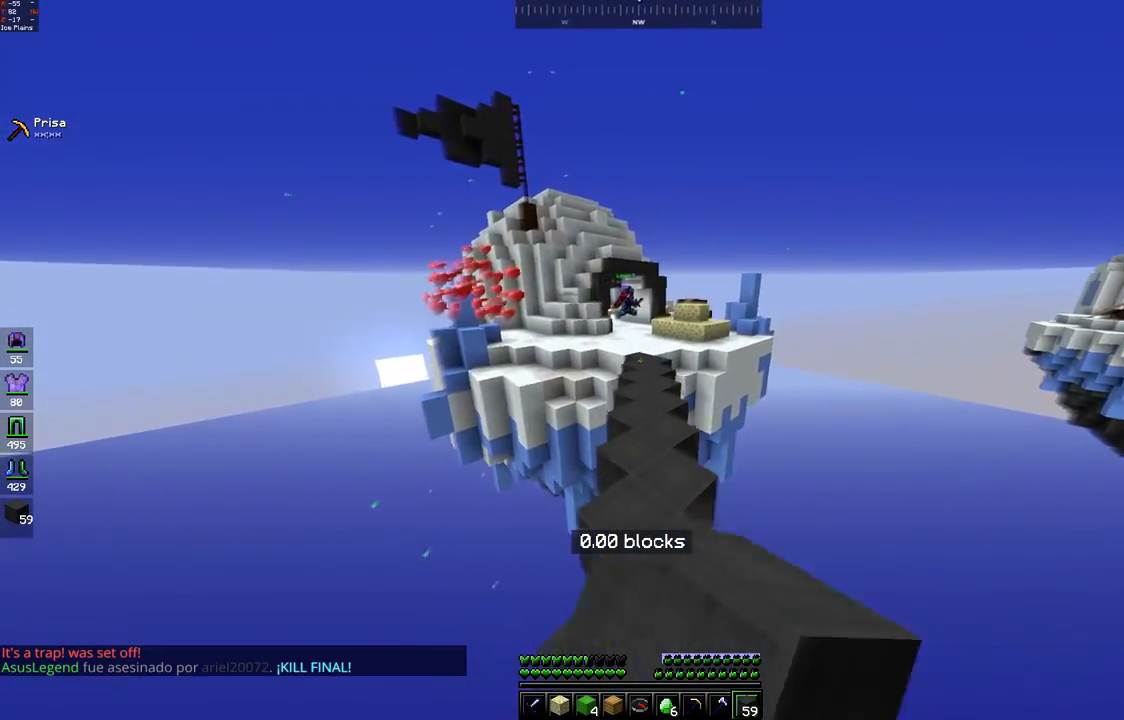
{"keys": ["space", "w"], "mouse": [], "events": [[100, "mouse_left", "down"], [167, "mouse_left", "up"], [250, "mouse_left", "down"], [317, "mouse_left", "up"]]}
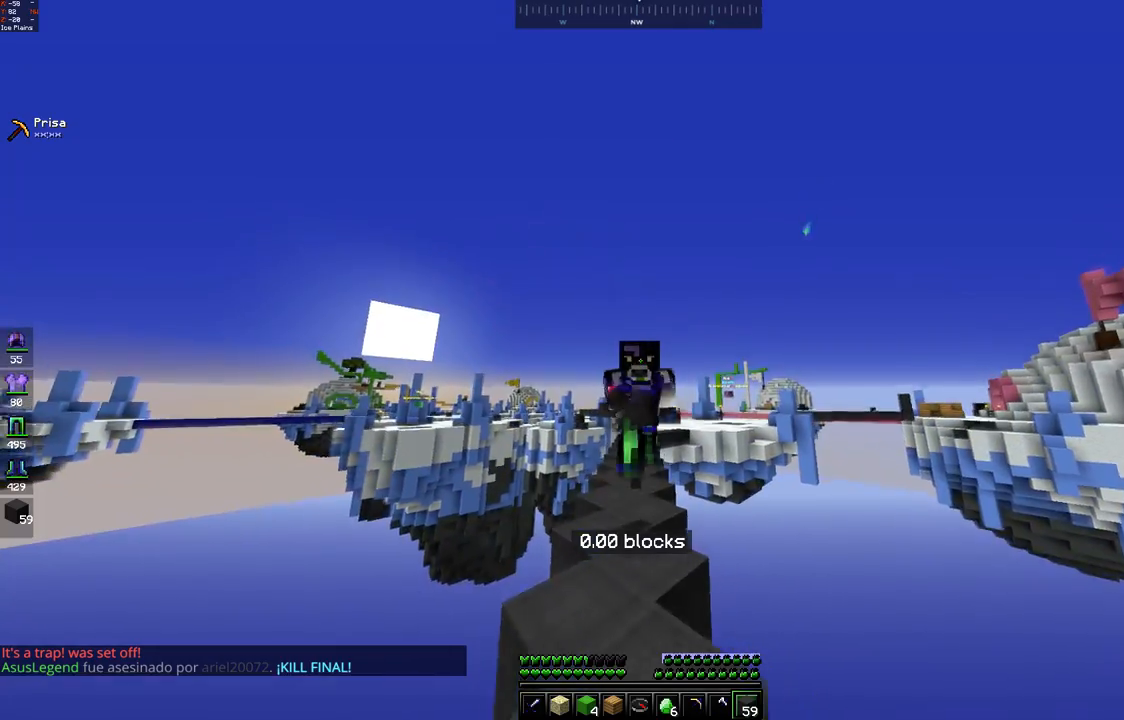
{"keys": ["space", "w"], "mouse": [], "events": []}
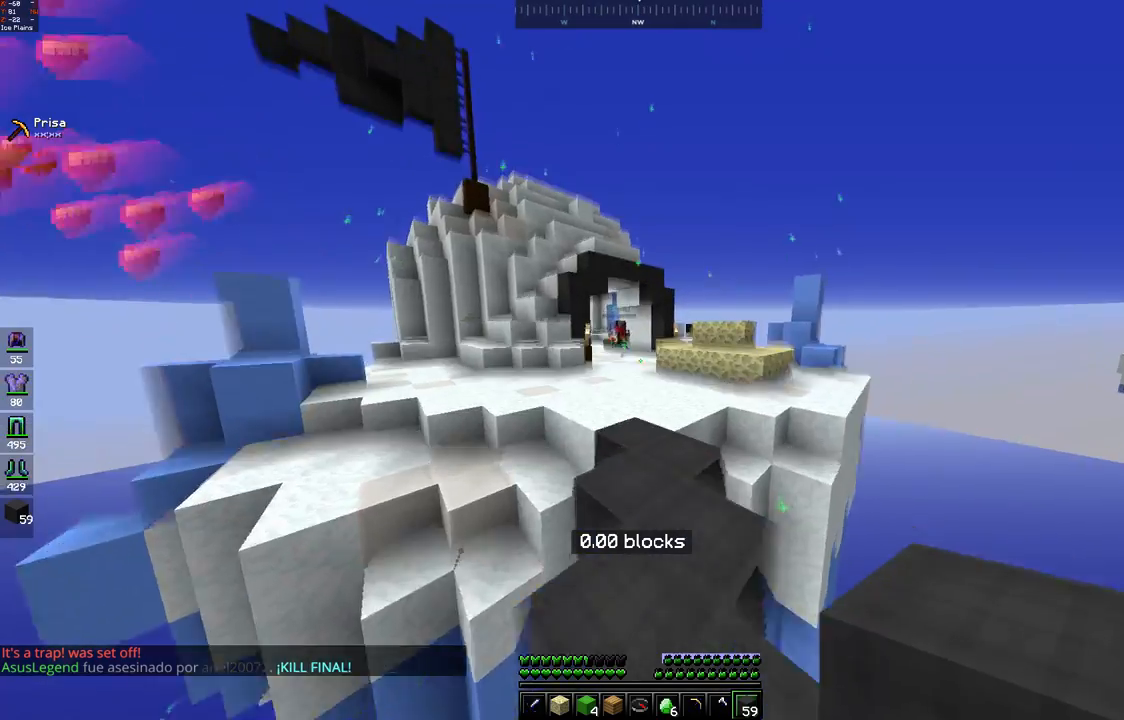
{"keys": ["space", "w"], "mouse": [], "events": [[200, "mouse_left", "down"], [267, "mouse_left", "up"], [350, "mouse_left", "down"], [417, "mouse_left", "up"]]}
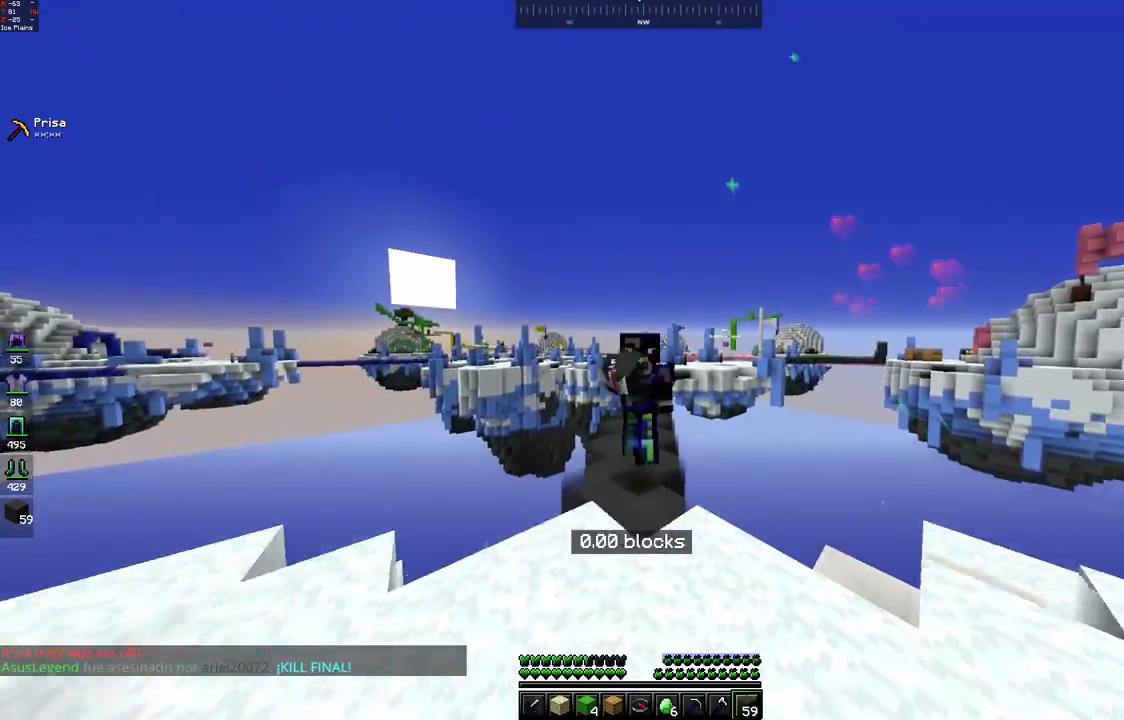
{"keys": ["space", "w"], "mouse": [], "events": []}
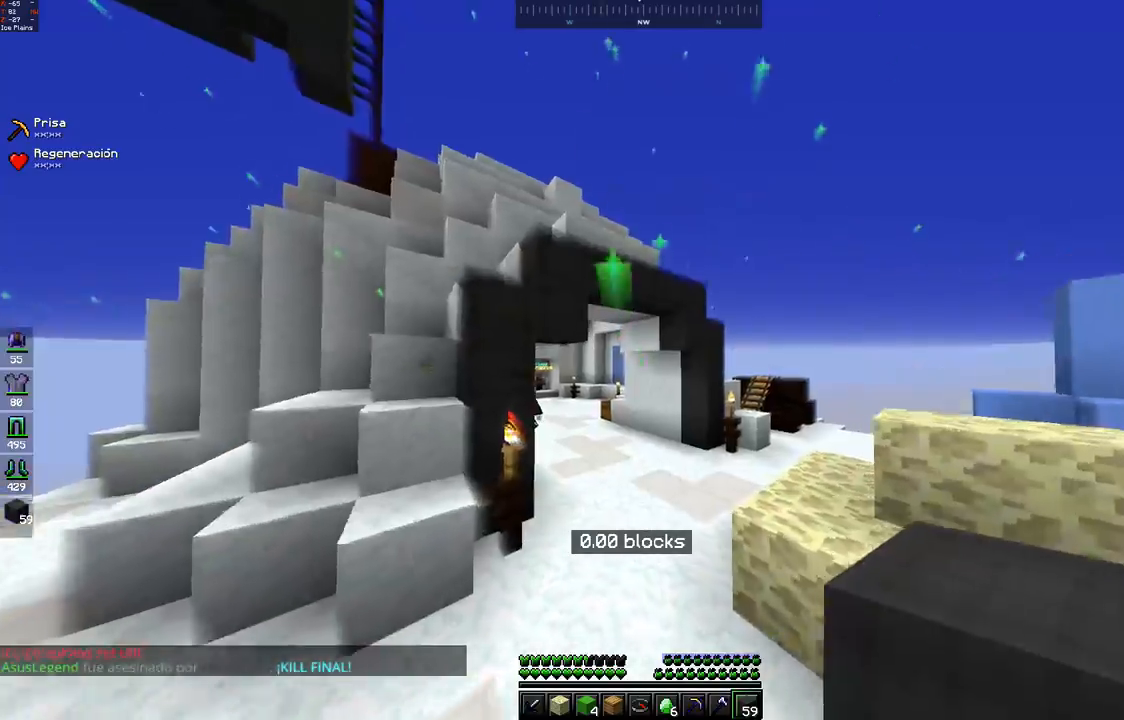
{"keys": ["w"], "mouse": [], "events": [[100, "space", "up"], [200, "space", "down"], [450, "space", "up"]]}
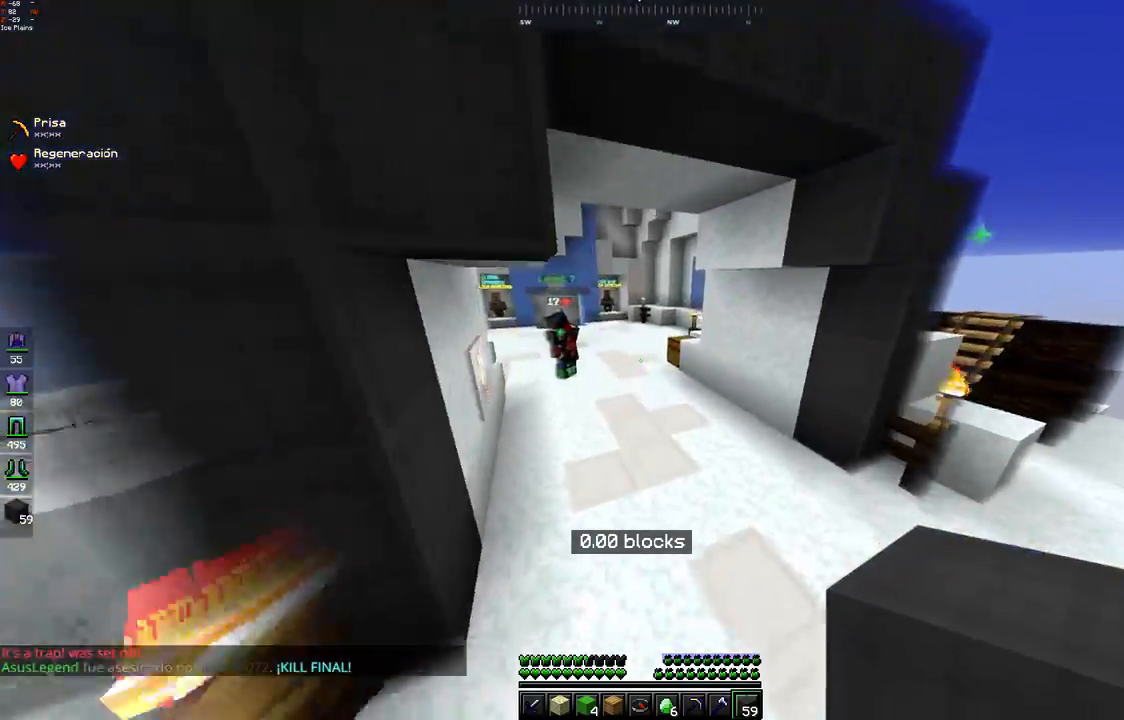
{"keys": ["w"], "mouse": [], "events": [[150, "space", "down"], [483, "space", "up"]]}
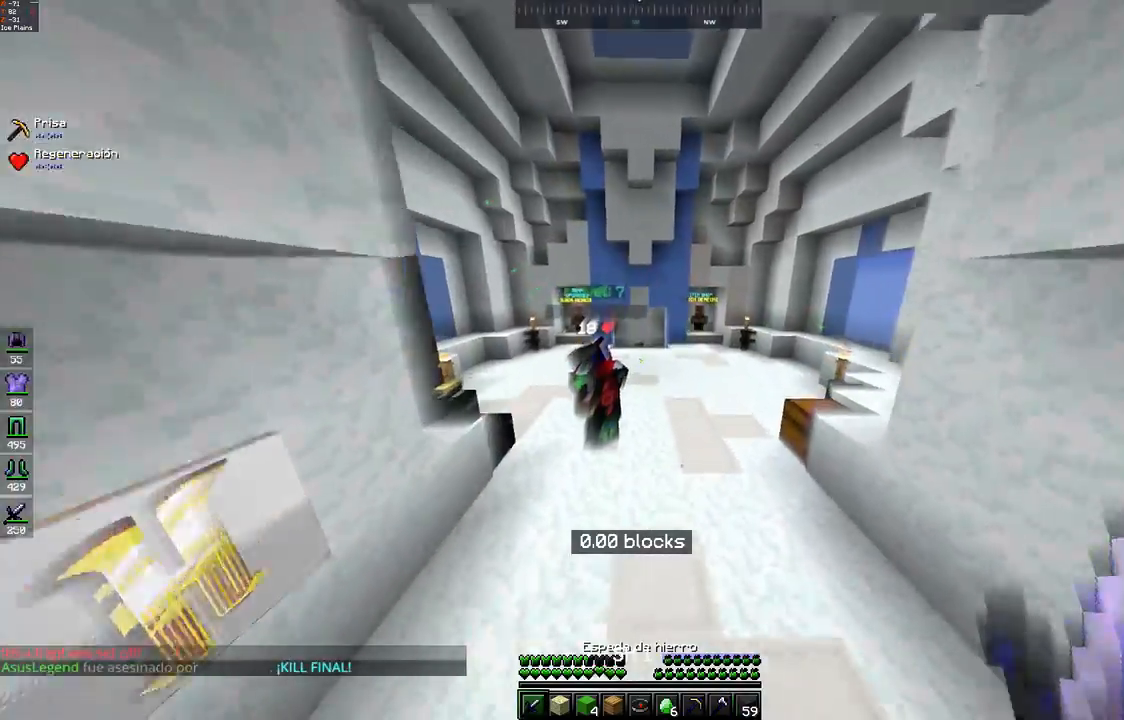
{"keys": ["space", "w"], "mouse": [], "events": [[200, "space", "down"]]}
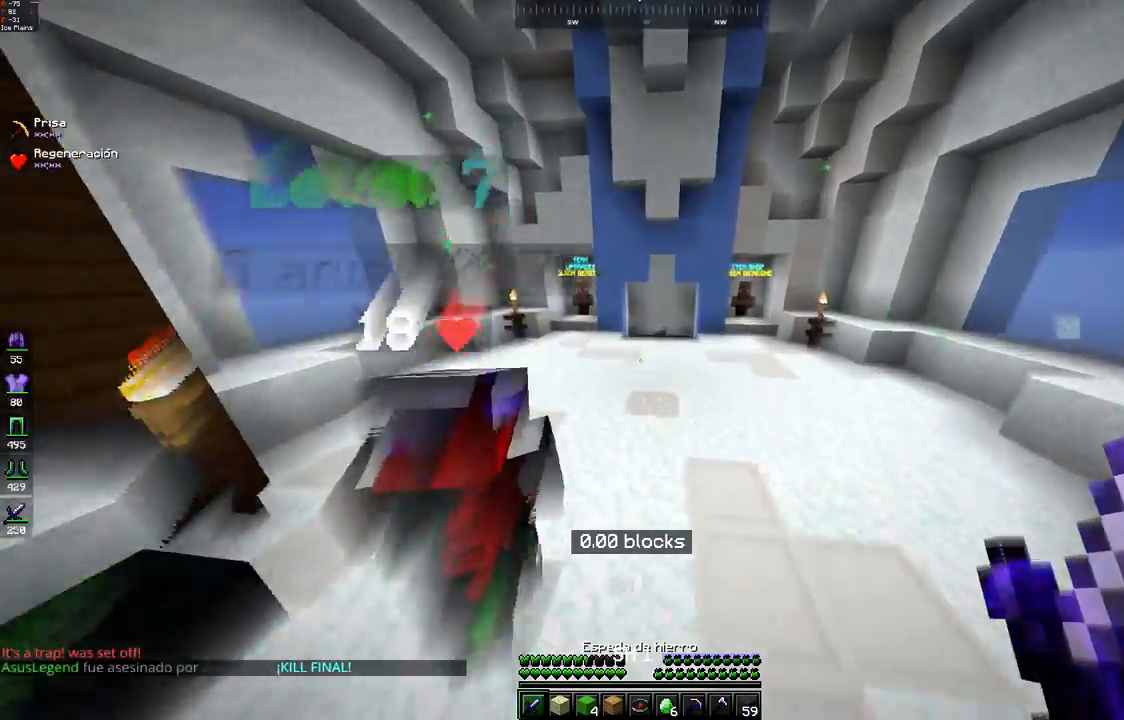
{"keys": ["space", "w"], "mouse": [], "events": [[50, "space", "up"], [200, "space", "down"], [300, "mouse_left", "down"], [367, "mouse_left", "up"], [450, "mouse_left", "down"], [500, "mouse_left", "up"]]}
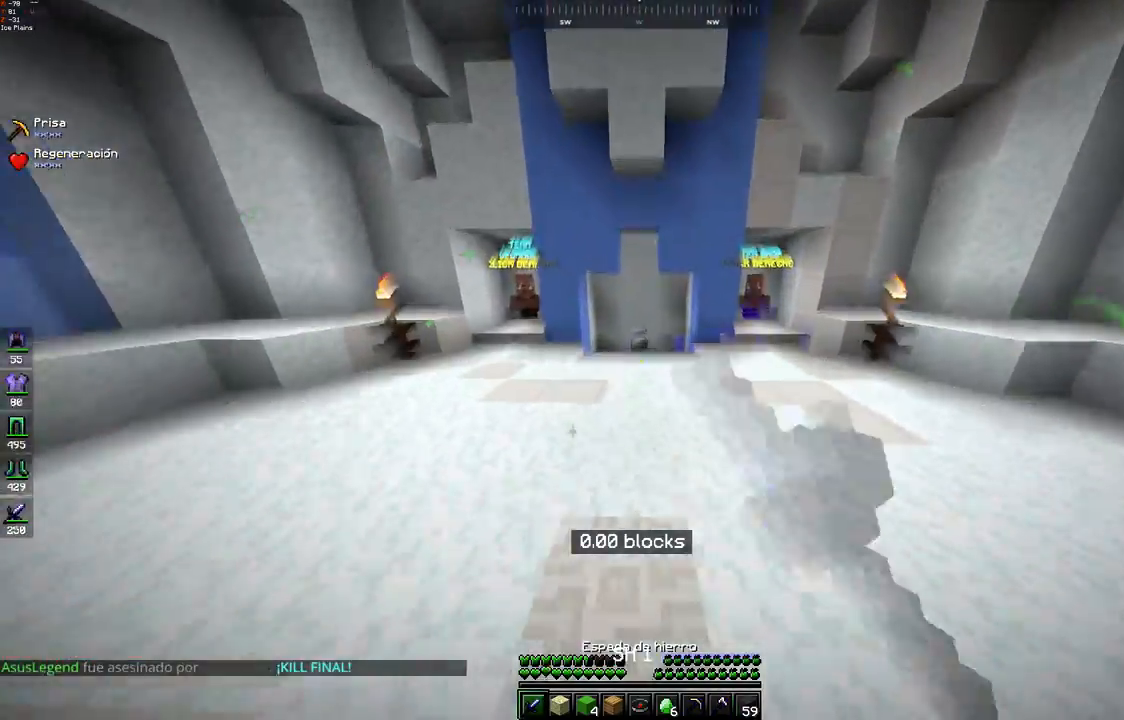
{"keys": ["w"], "mouse": [], "events": [[183, "space", "up"]]}
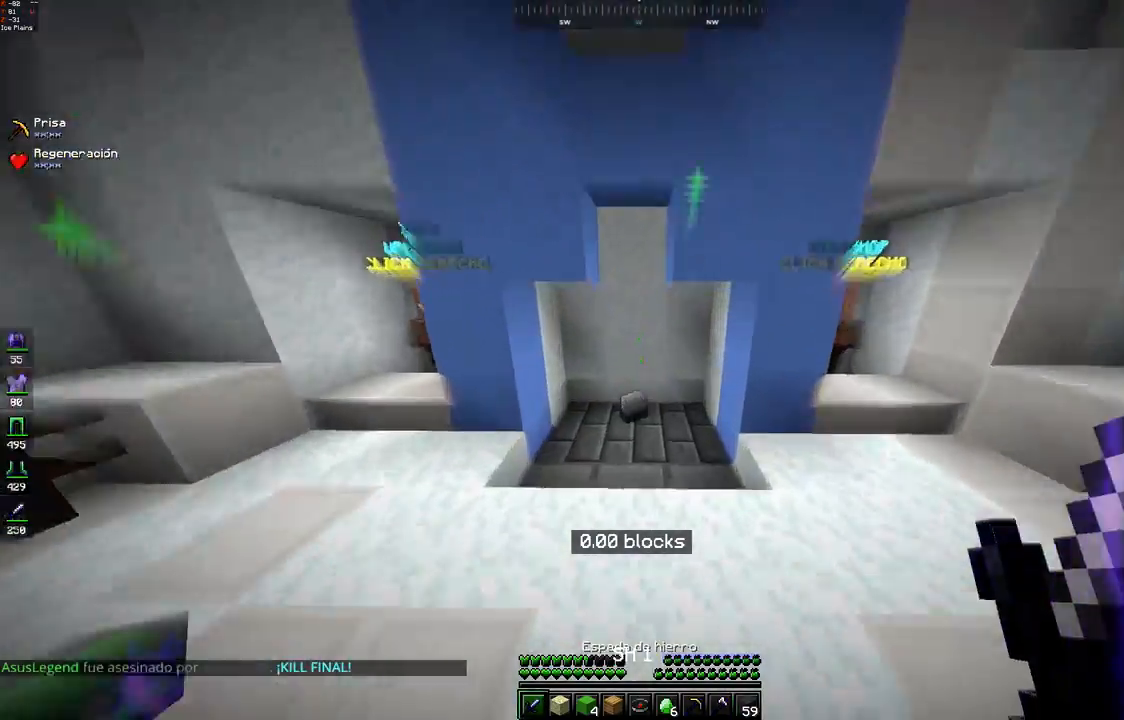
{"keys": ["d", "w"], "mouse": [], "events": [[400, "d", "down"]]}
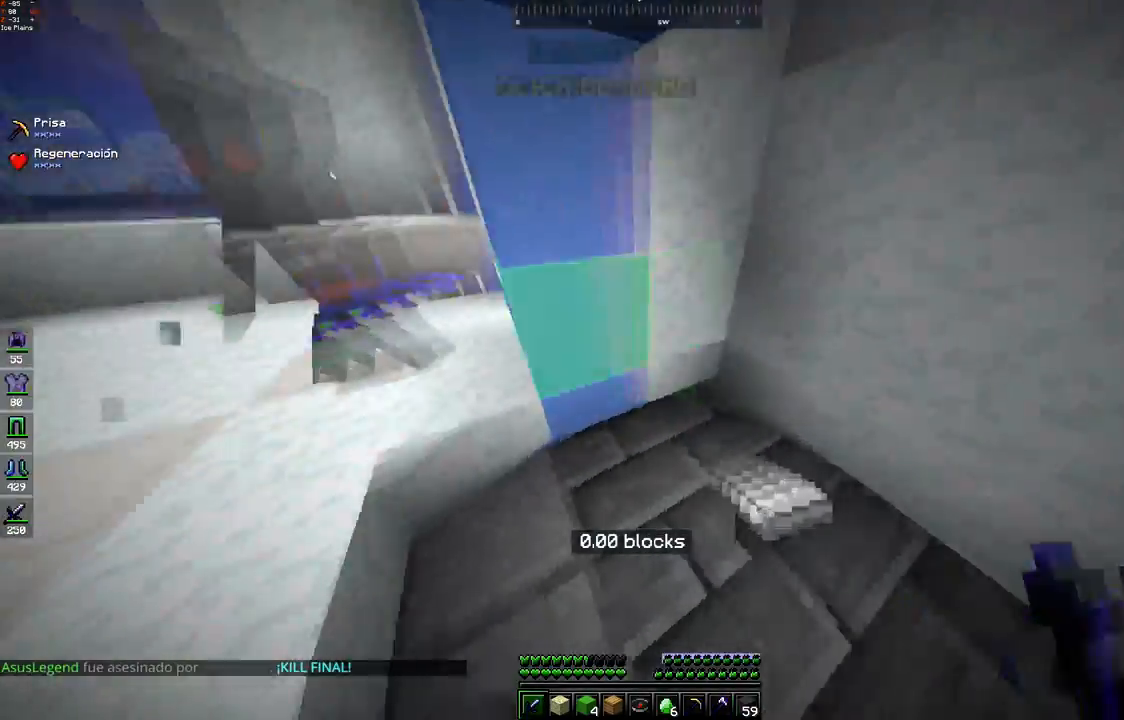
{"keys": ["w"], "mouse": [], "events": [[150, "a", "down"], [250, "d", "up"], [500, "a", "up"]]}
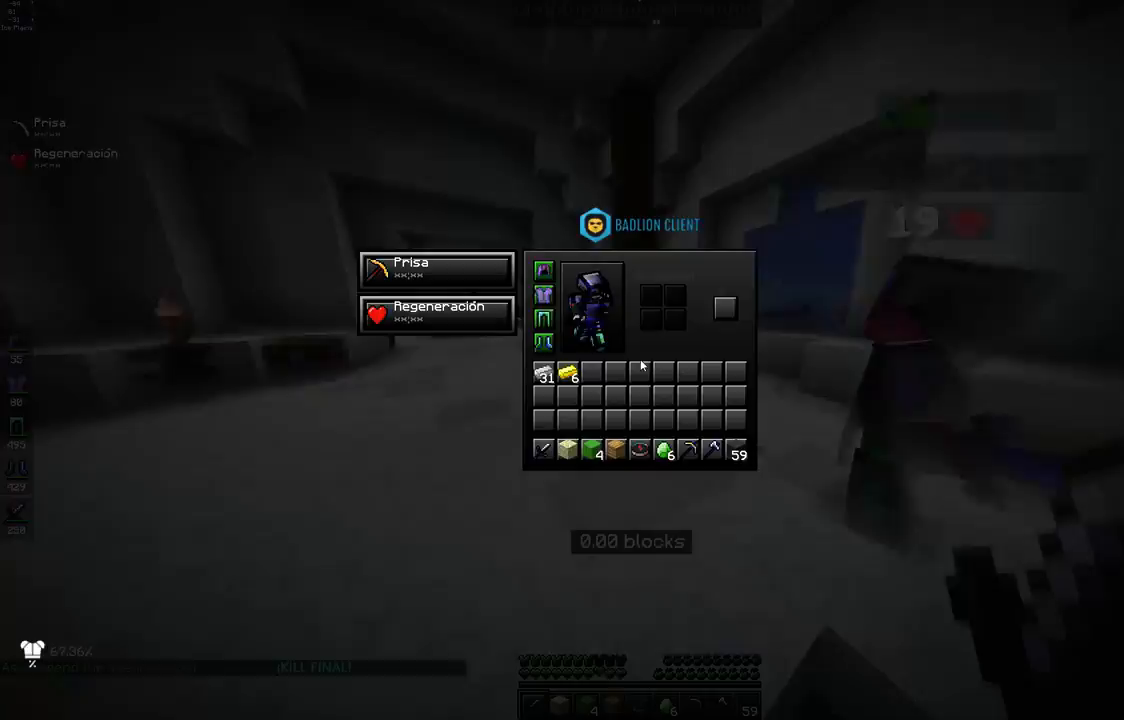
{"keys": ["w"], "mouse": [], "events": [[67, "w", "up"], [250, "w", "down"]]}
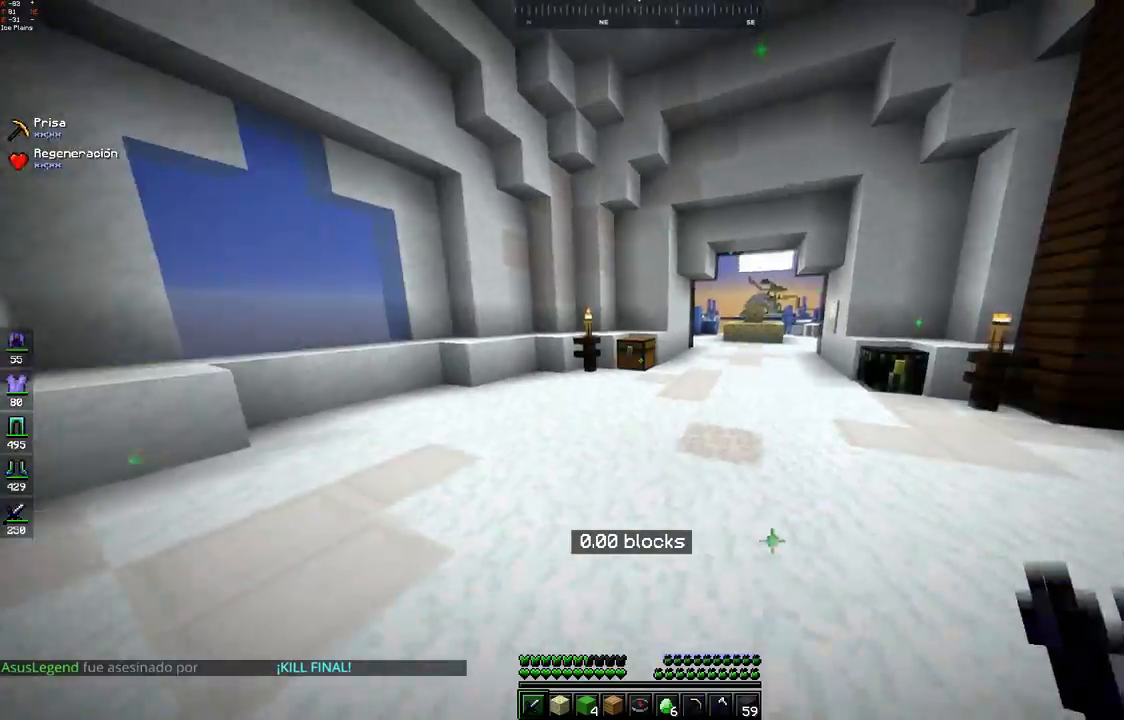
{"keys": ["a", "w"], "mouse": [], "events": [[150, "a", "down"]]}
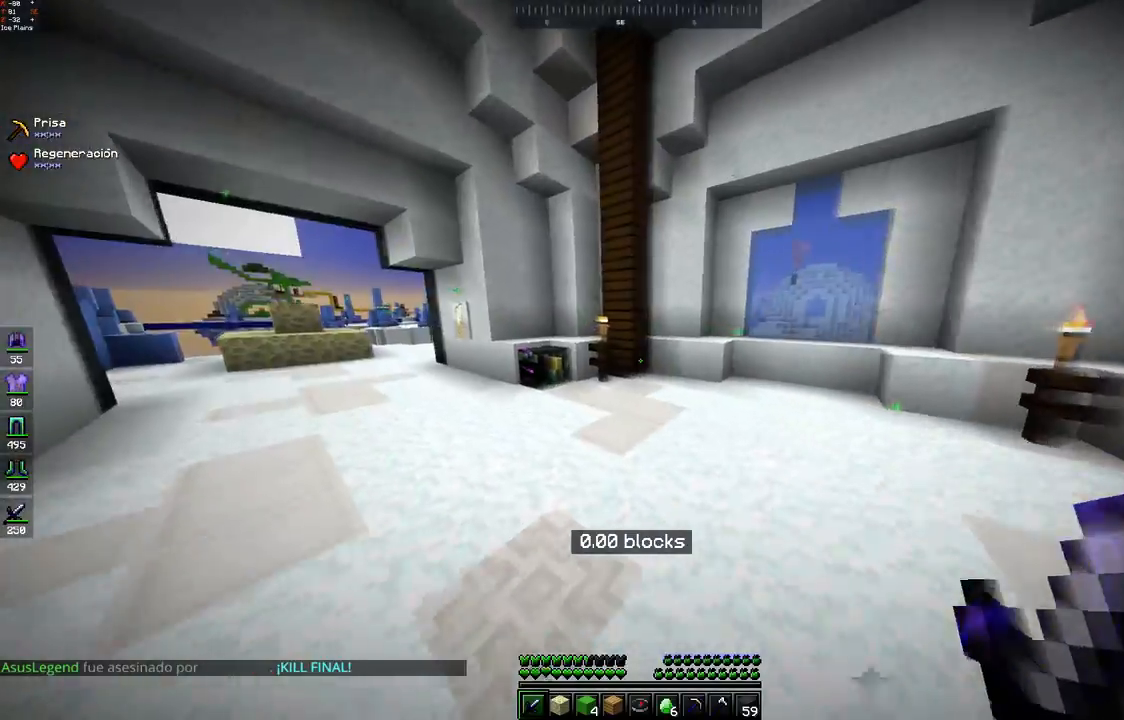
{"keys": ["a", "w"], "mouse": [], "events": []}